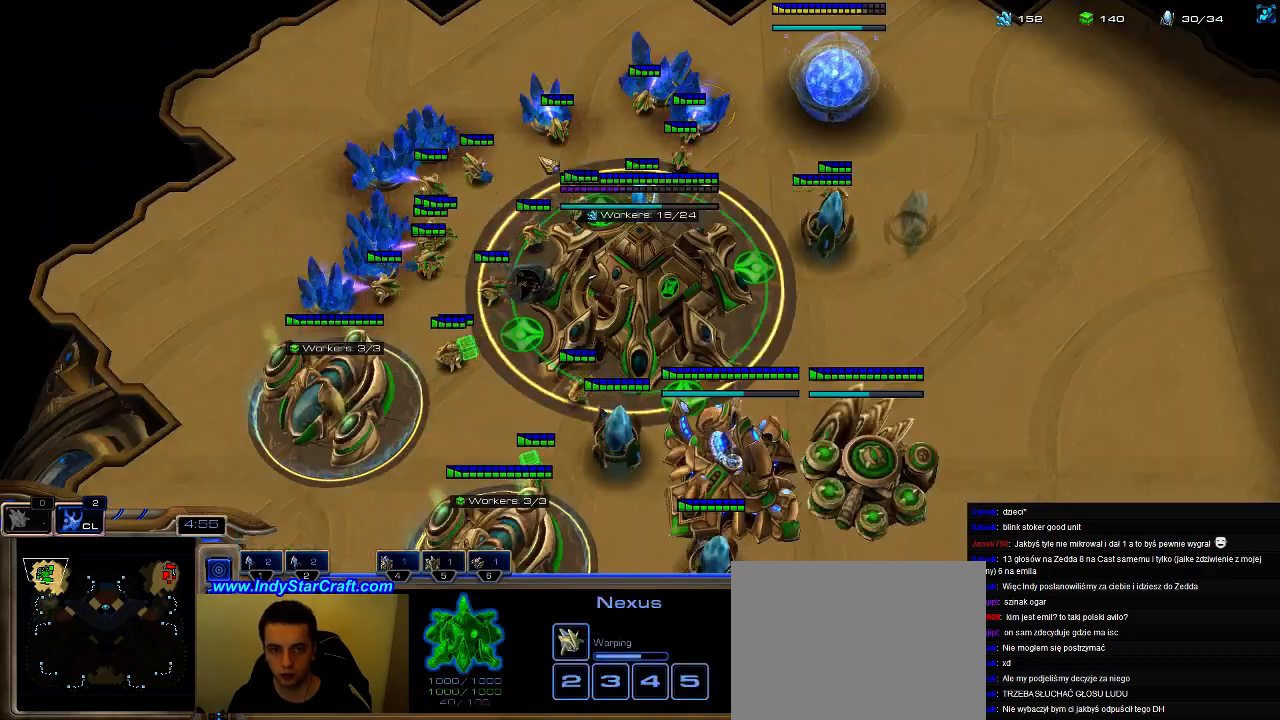
Gameplay with keyboard; each line is a JSON object with the keys held at the frame after it. "events" lists presses ("down") and releases ("up") of ".", "0", "1", "2", "3", "4", "5", "6", "7", "8", "9", "a", "alt_l", "alt_r", "b", "c", "caps_lock", "comma", "ctrl", "d", "e", "escape", "f", "f1", "f2", "f3", "f4", "f5", "f6", "f7", "f8", "g", "h", "i", "j", "k", "l", "m", "n", "o", "q", "r", "s", "shift", "space", "super", "t", "tab", "tilde", "u", "v", "w", "x", "y" and "z" between this image and that frame as [ms after this image, input, new state], when the widget could be followed in between. No other keys are recorded. Mouse input is not recorded.
{"keys": [], "events": [[100, "5", "up"], [167, "5", "down"], [267, "5", "up"], [367, "5", "down"], [433, "5", "up"]]}
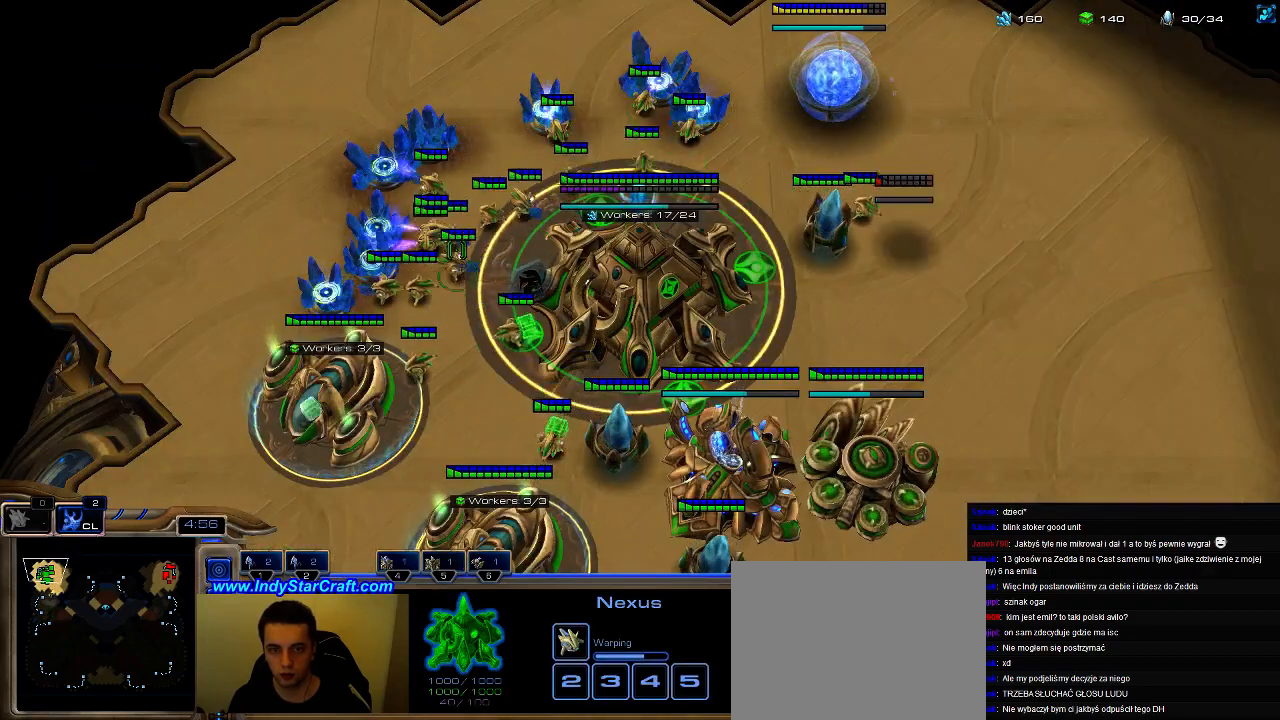
{"keys": [], "events": [[33, "5", "down"], [133, "5", "up"], [233, "6", "down"], [300, "6", "up"], [400, "6", "down"], [500, "6", "up"]]}
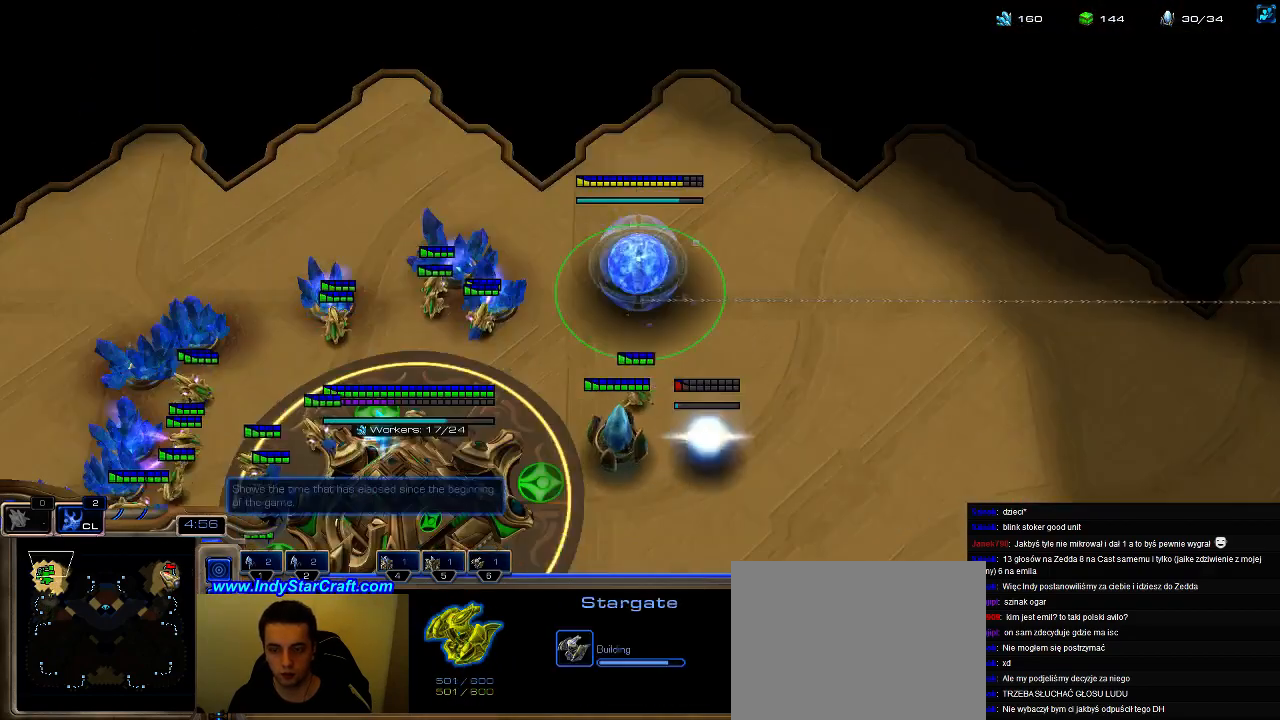
{"keys": [], "events": []}
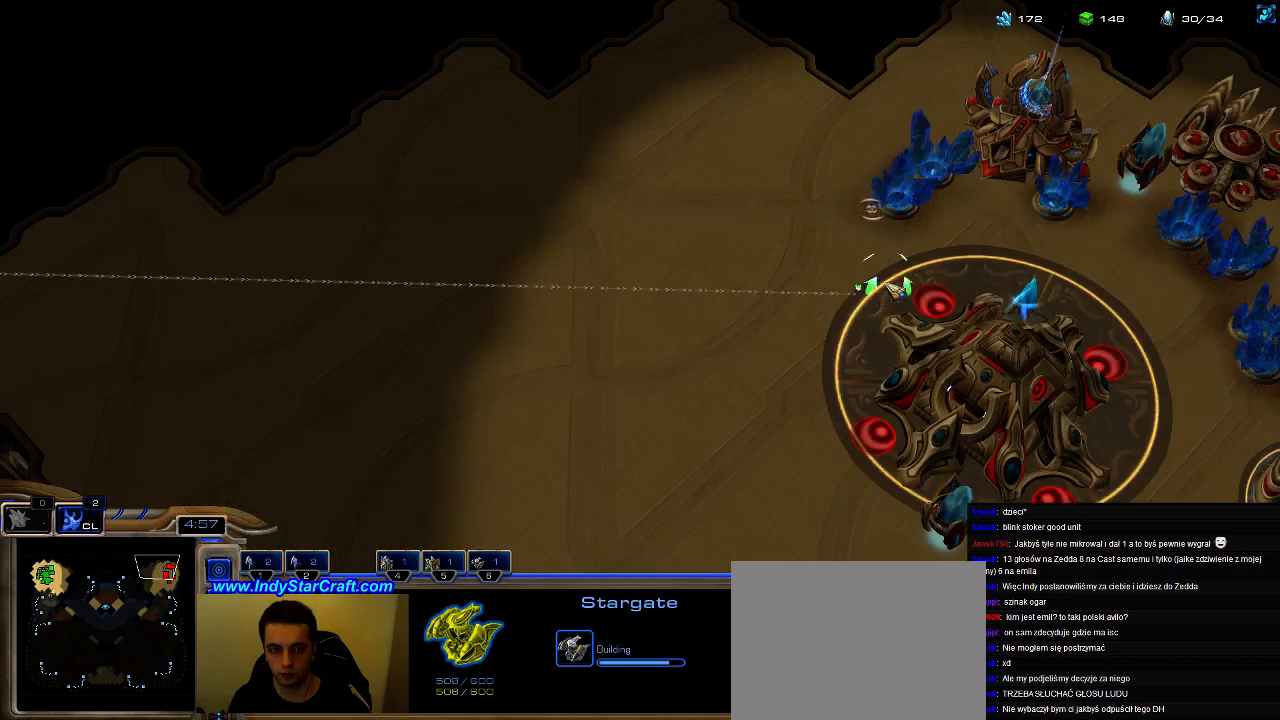
{"keys": [], "events": [[200, "1", "down"], [267, "1", "up"], [367, "1", "down"], [467, "1", "up"]]}
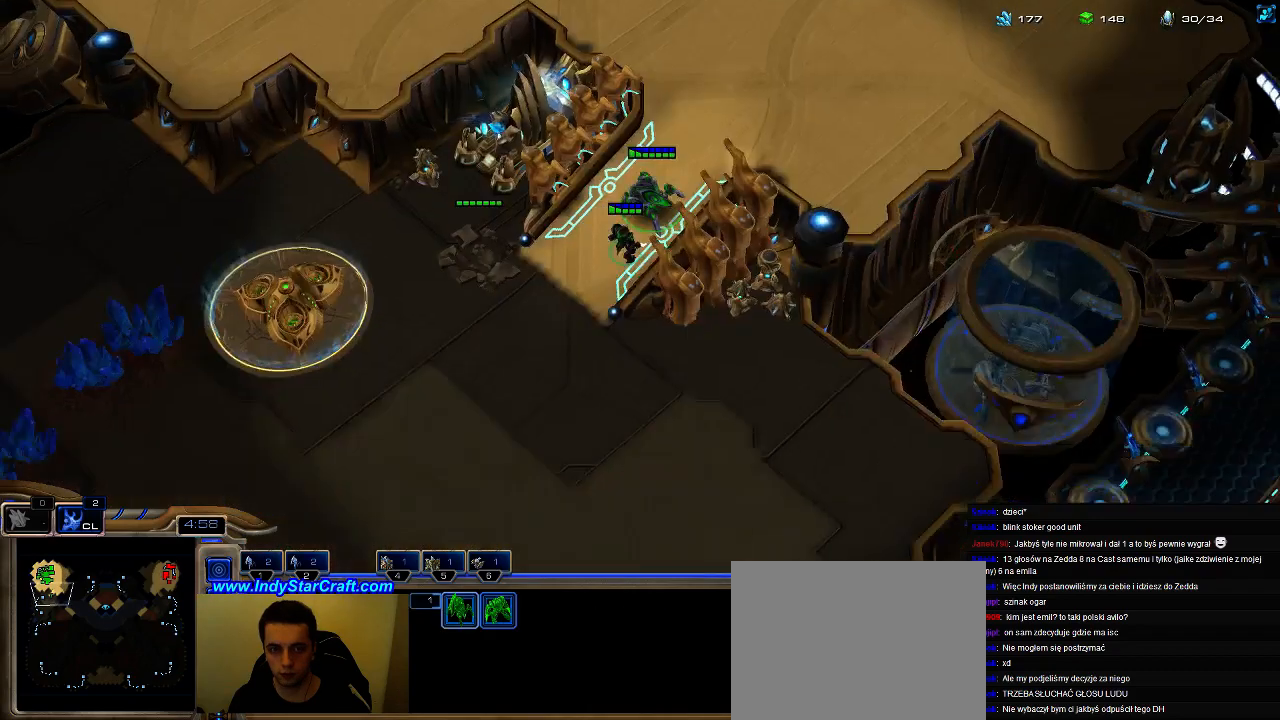
{"keys": [], "events": [[133, "ctrl", "down"], [300, "1", "down"], [333, "2", "down"], [400, "ctrl", "up"], [433, "1", "up"], [467, "2", "up"]]}
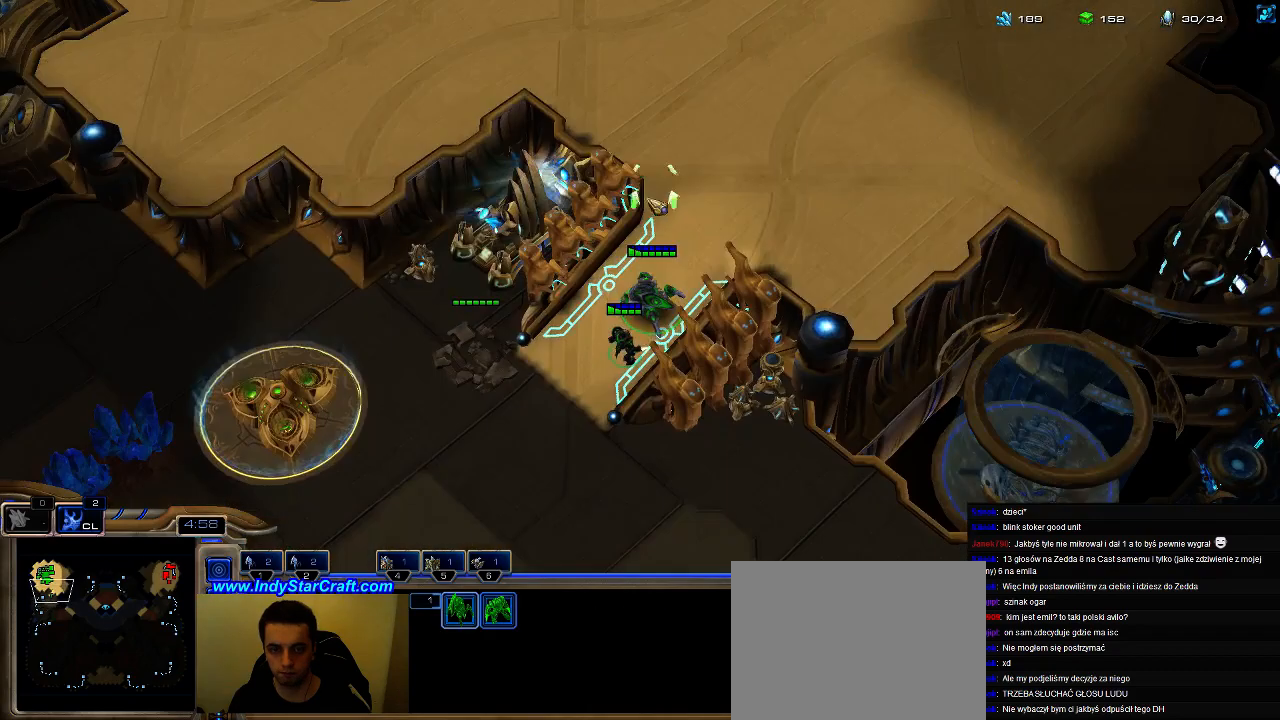
{"keys": [], "events": []}
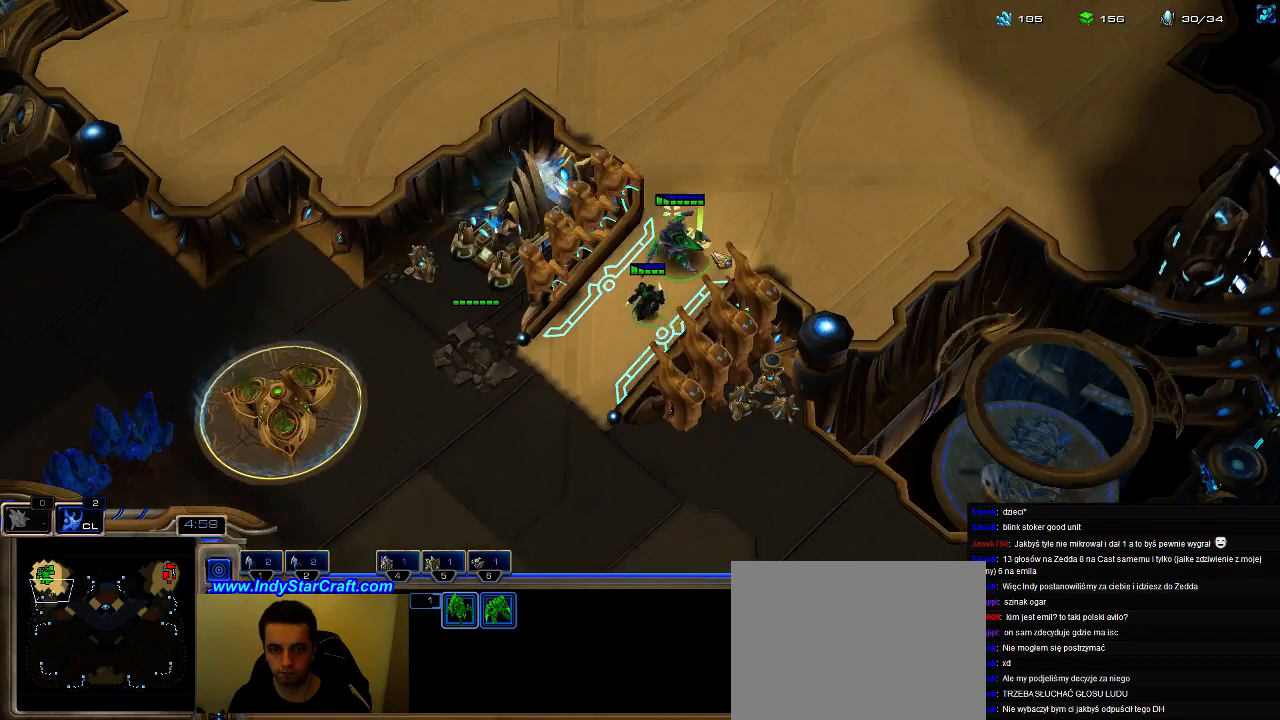
{"keys": [], "events": []}
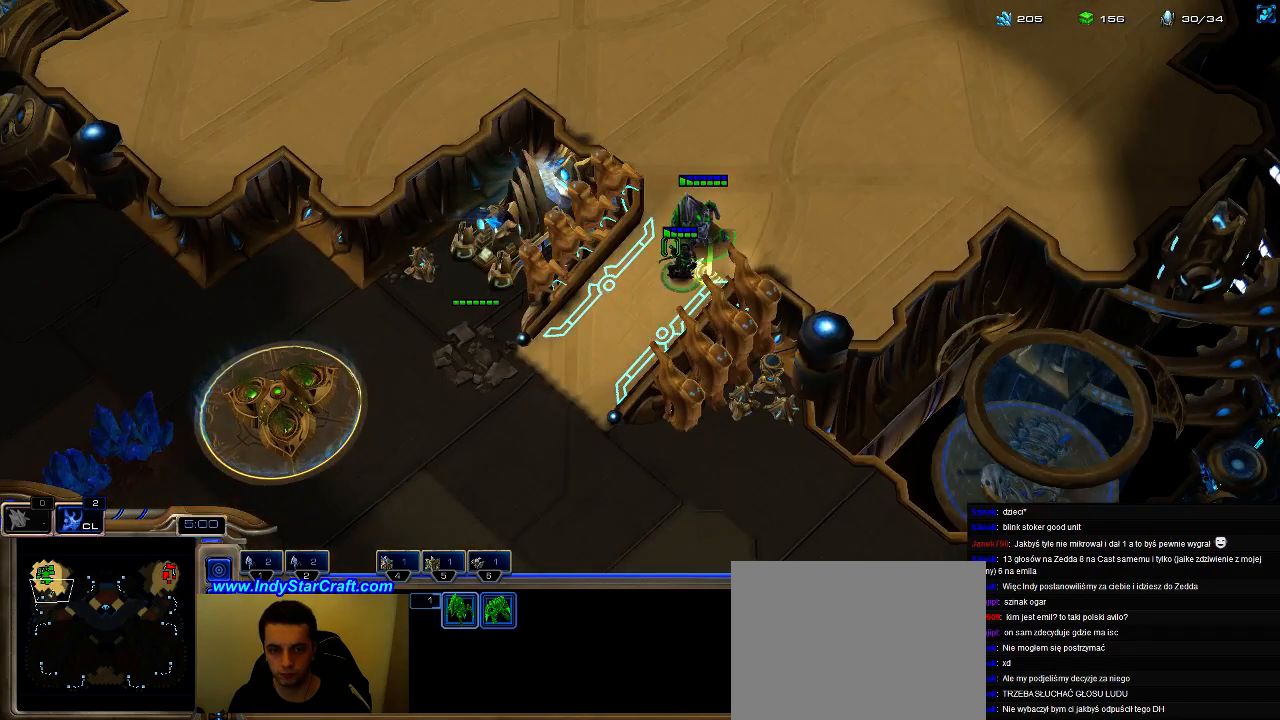
{"keys": [], "events": []}
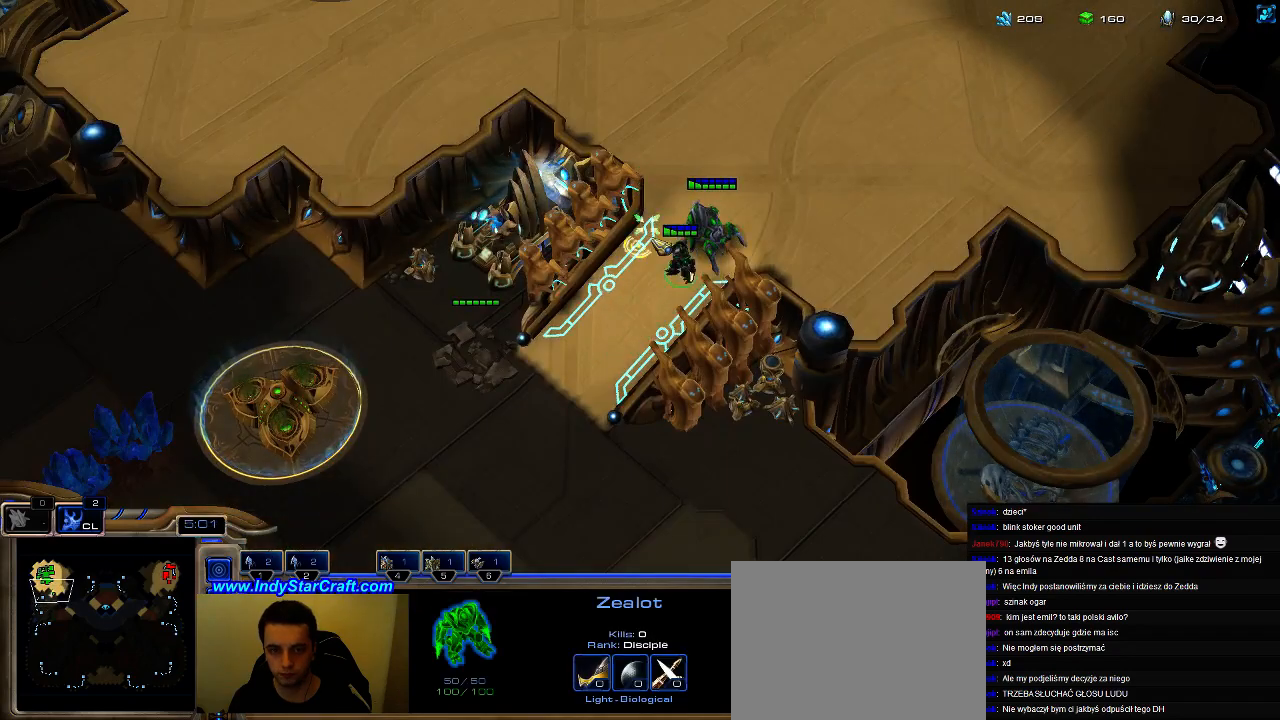
{"keys": [], "events": [[367, "h", "down"], [500, "h", "up"]]}
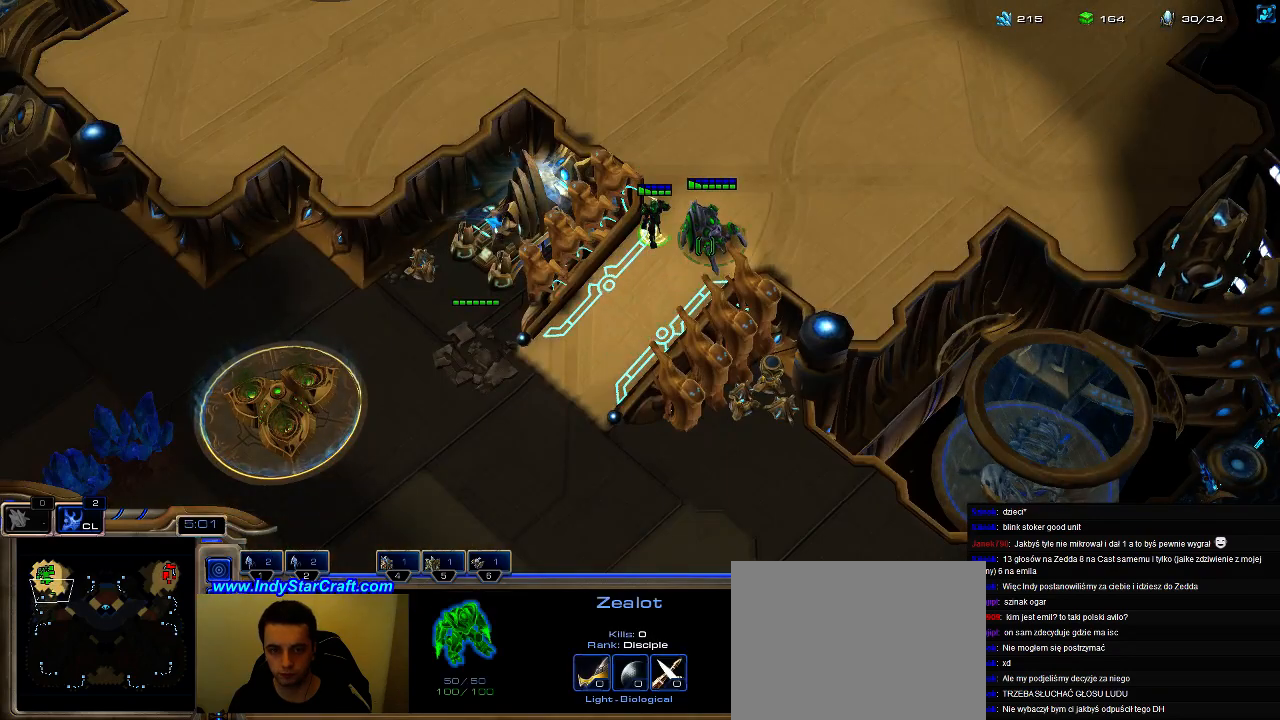
{"keys": [], "events": [[333, "h", "down"], [433, "h", "up"]]}
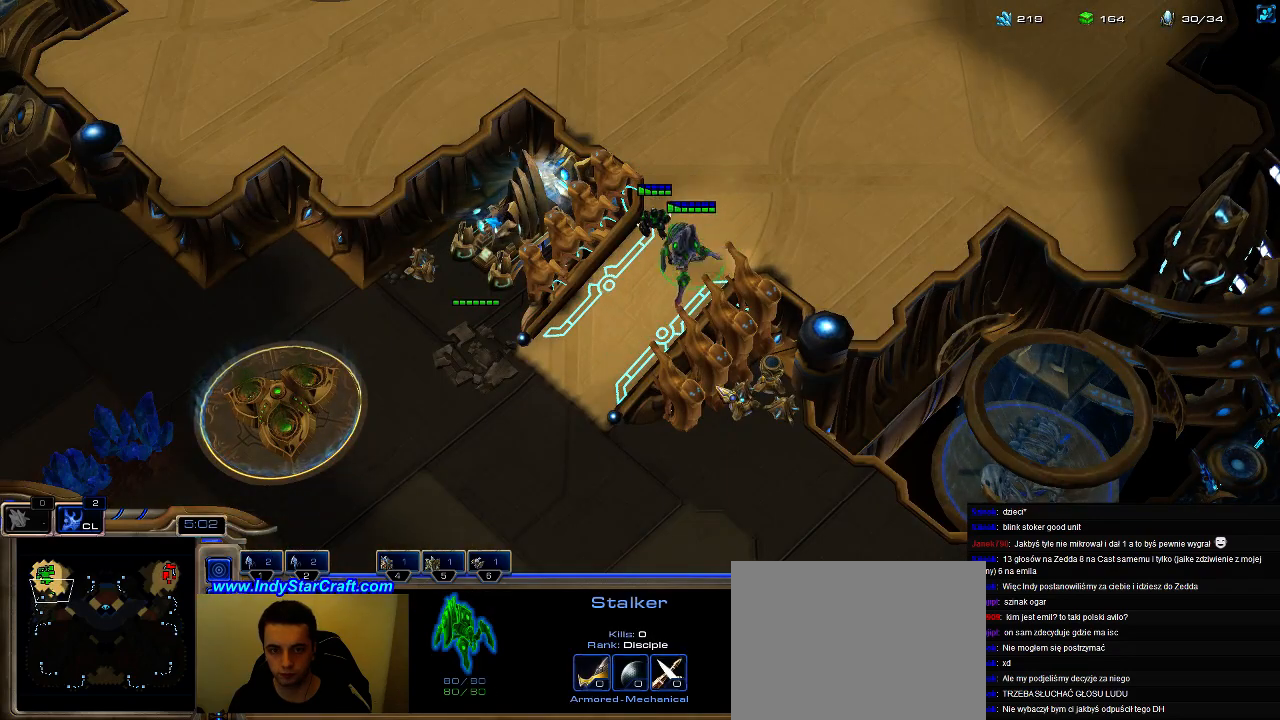
{"keys": [], "events": [[67, "5", "down"], [133, "5", "up"], [200, "5", "down"], [300, "5", "up"], [367, "5", "down"], [433, "5", "up"]]}
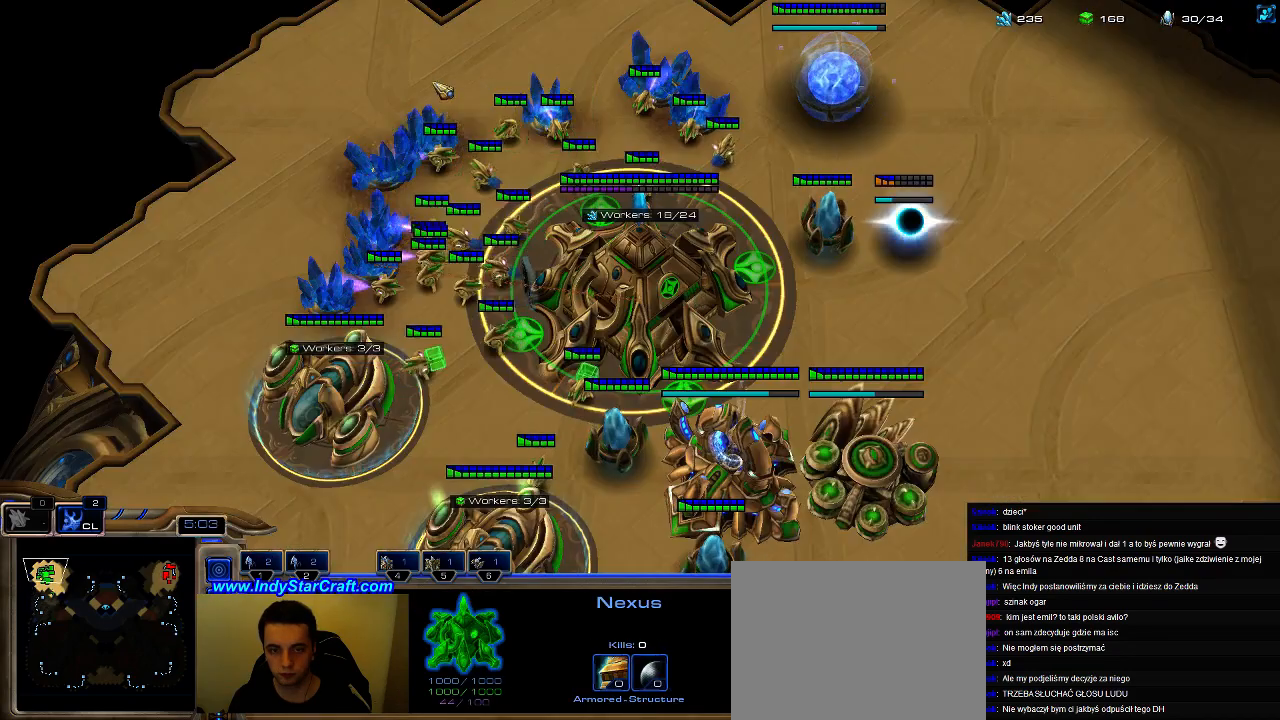
{"keys": [], "events": [[33, "5", "down"], [133, "5", "up"], [233, "5", "down"], [333, "5", "up"], [400, "5", "down"], [500, "5", "up"]]}
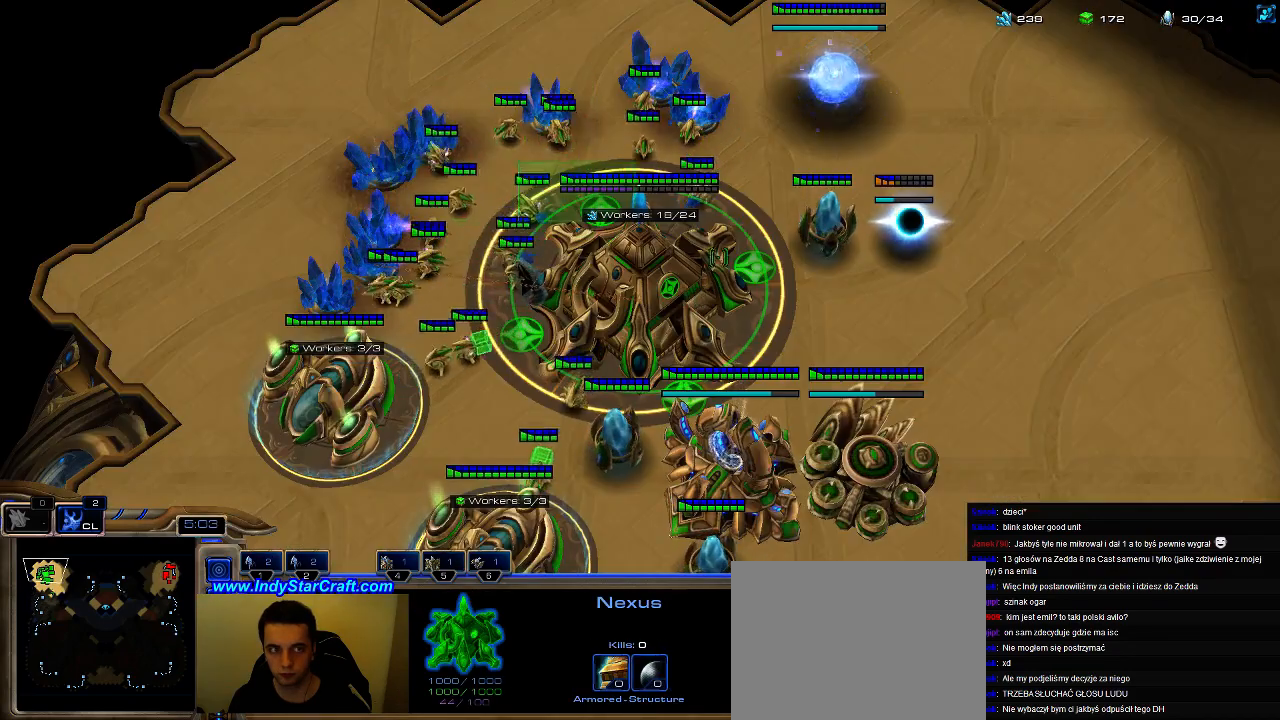
{"keys": ["5"], "events": [[100, "5", "down"], [200, "5", "up"], [267, "5", "down"], [367, "5", "up"], [433, "5", "down"]]}
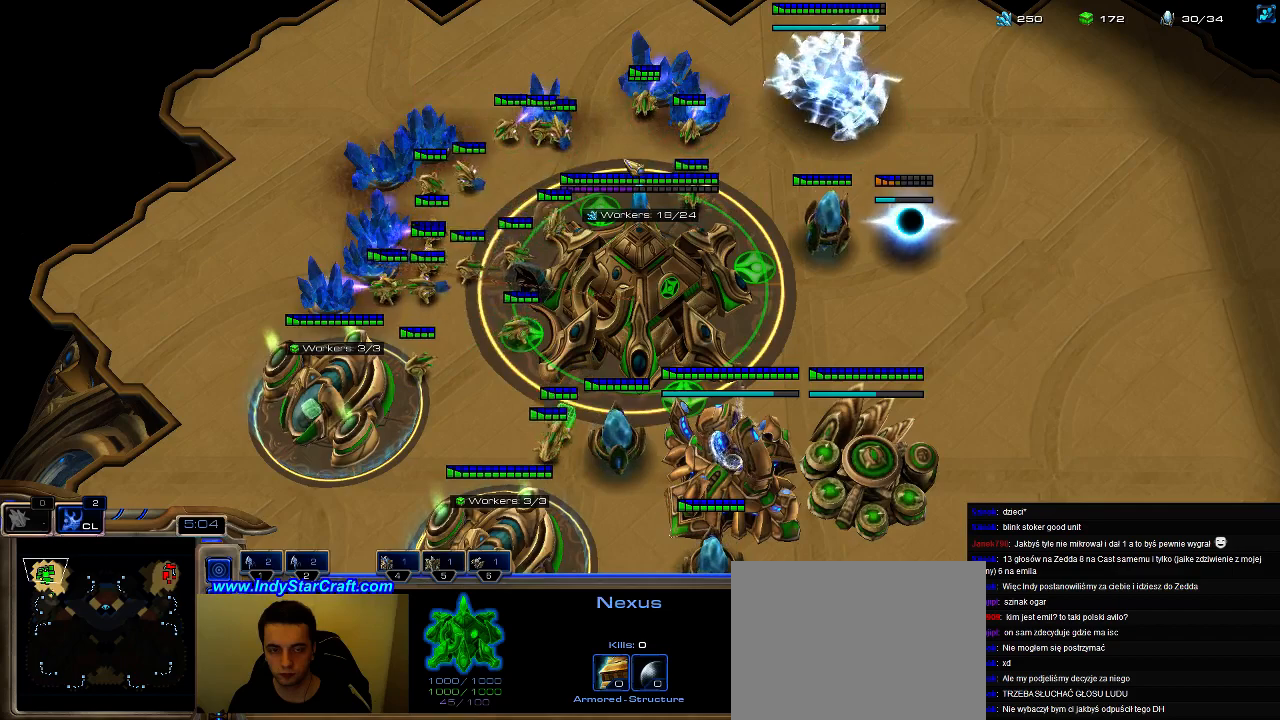
{"keys": [], "events": [[33, "5", "up"], [133, "5", "down"], [233, "5", "up"], [300, "5", "down"], [467, "5", "up"]]}
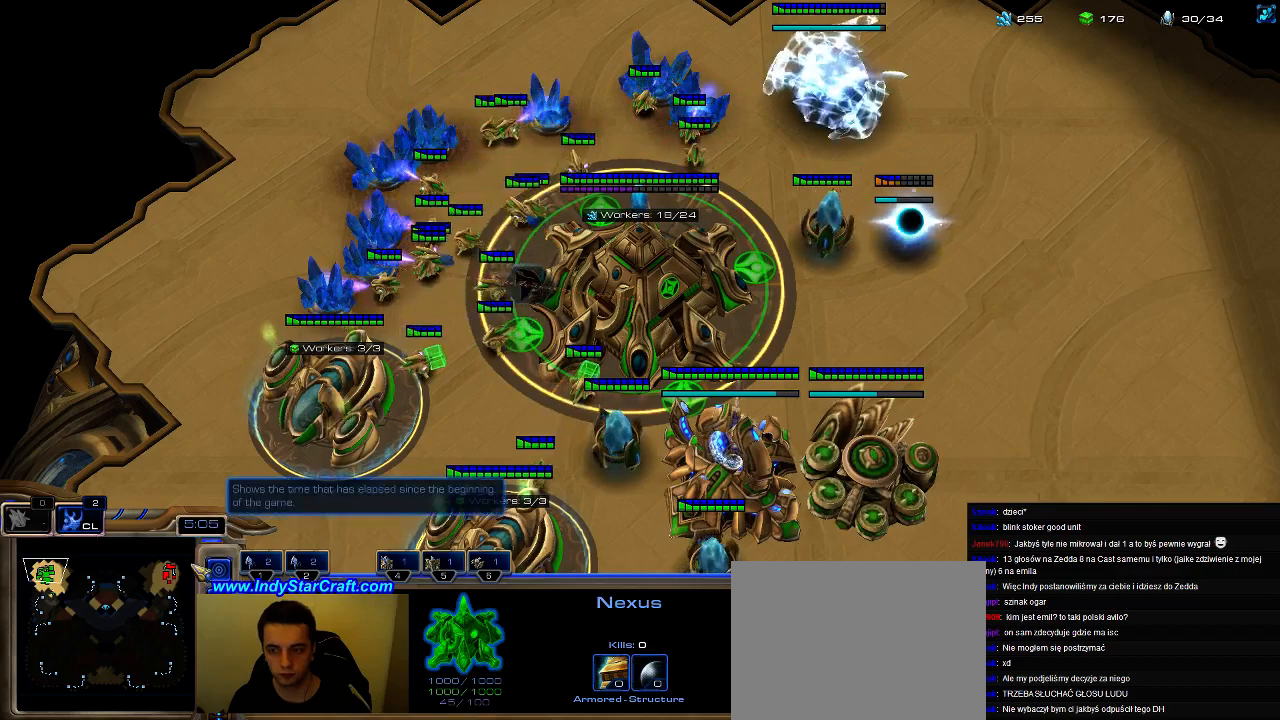
{"keys": [], "events": []}
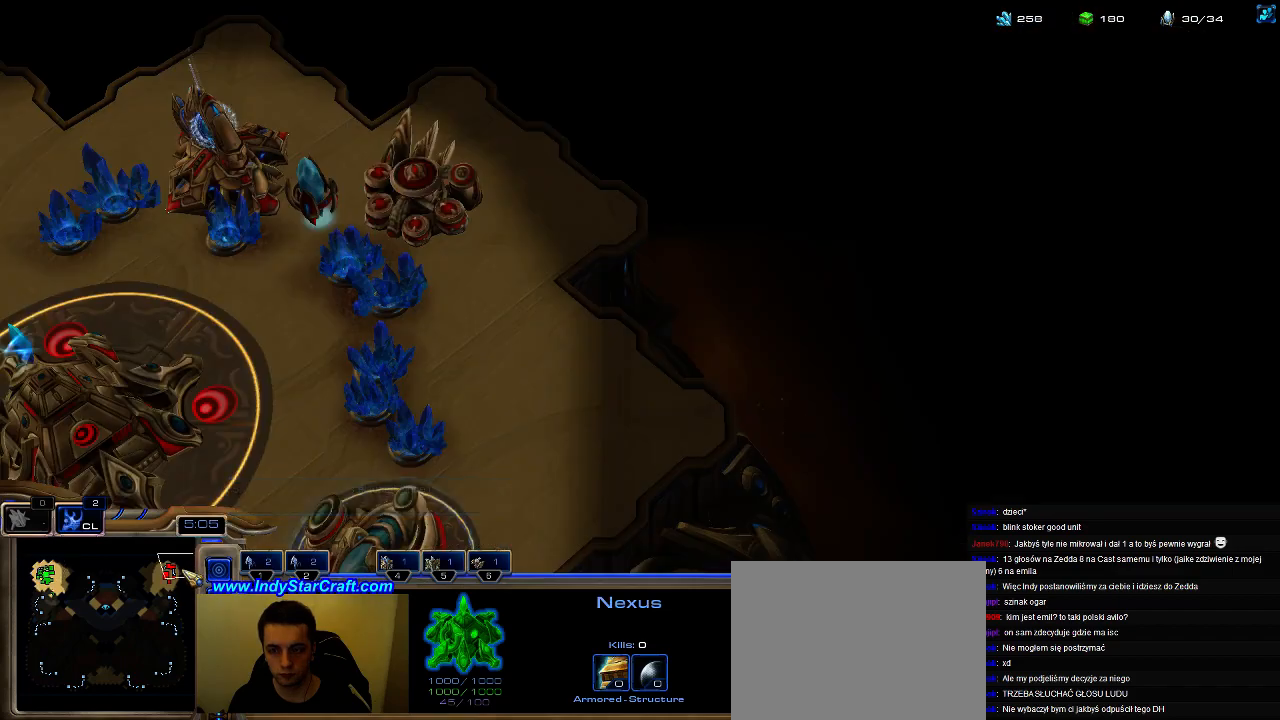
{"keys": [], "events": [[100, "6", "down"], [200, "6", "up"], [267, "6", "down"], [400, "6", "up"]]}
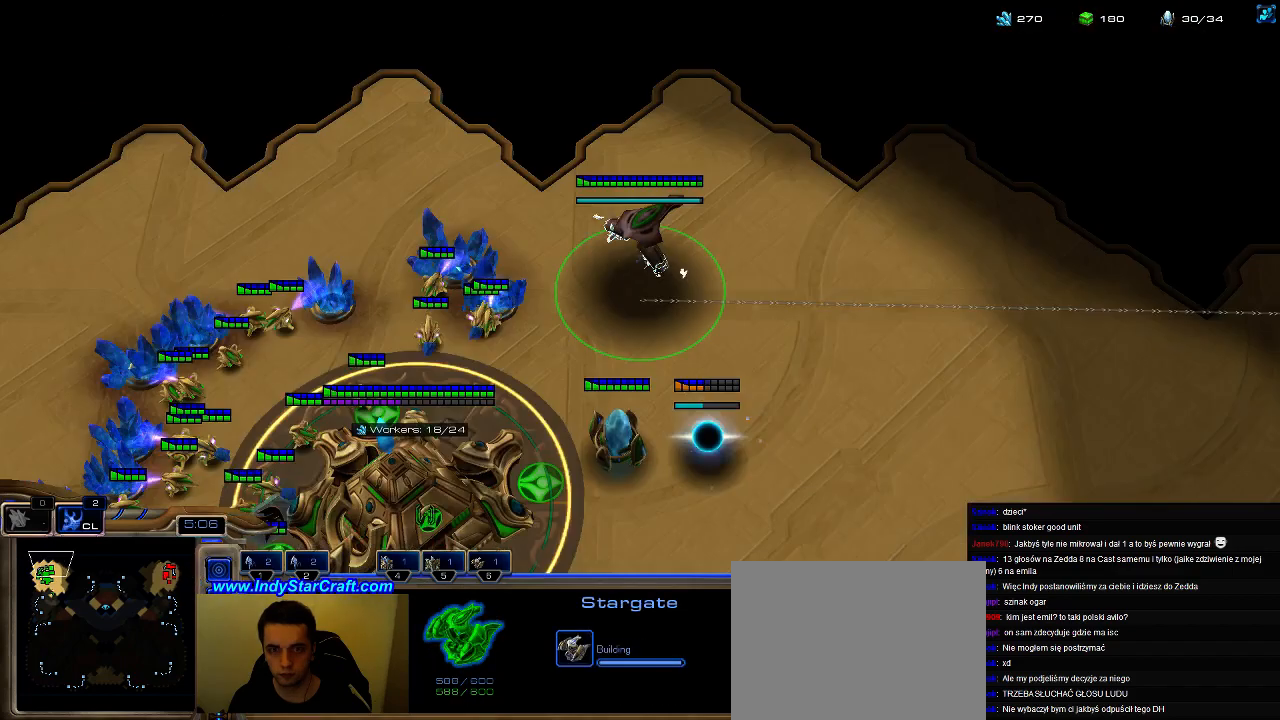
{"keys": [], "events": []}
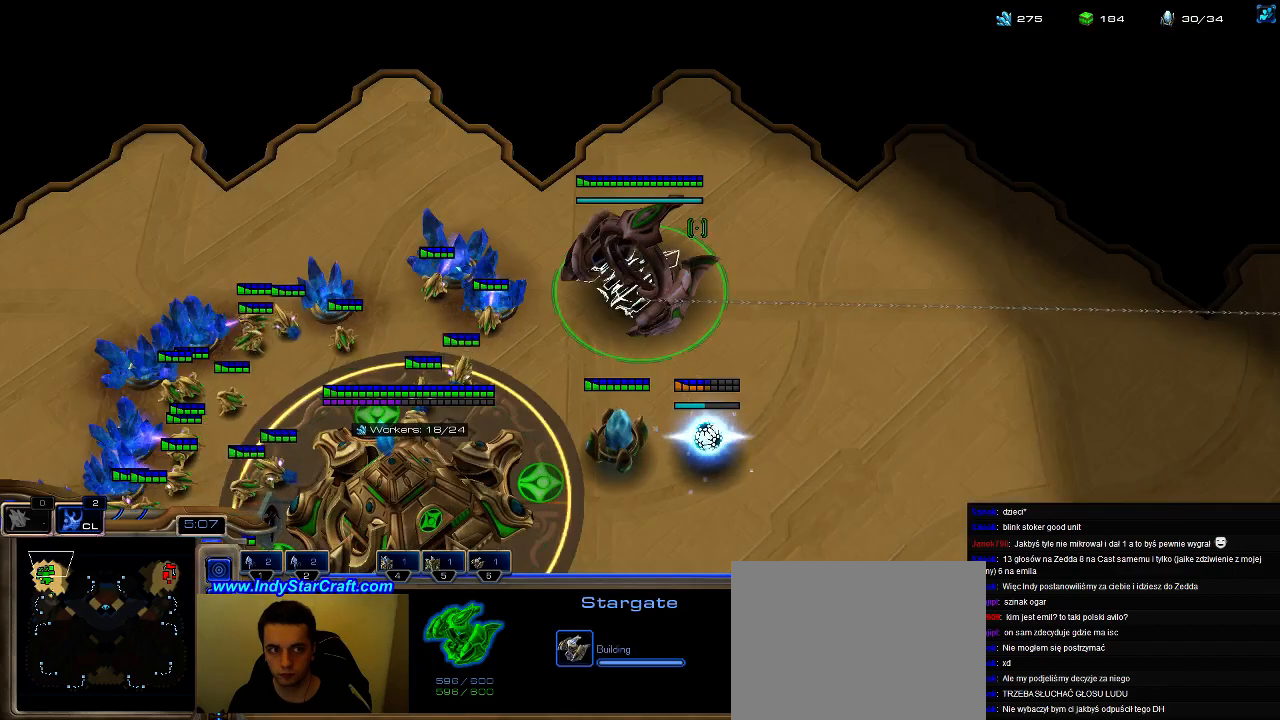
{"keys": ["e"], "events": [[467, "e", "down"]]}
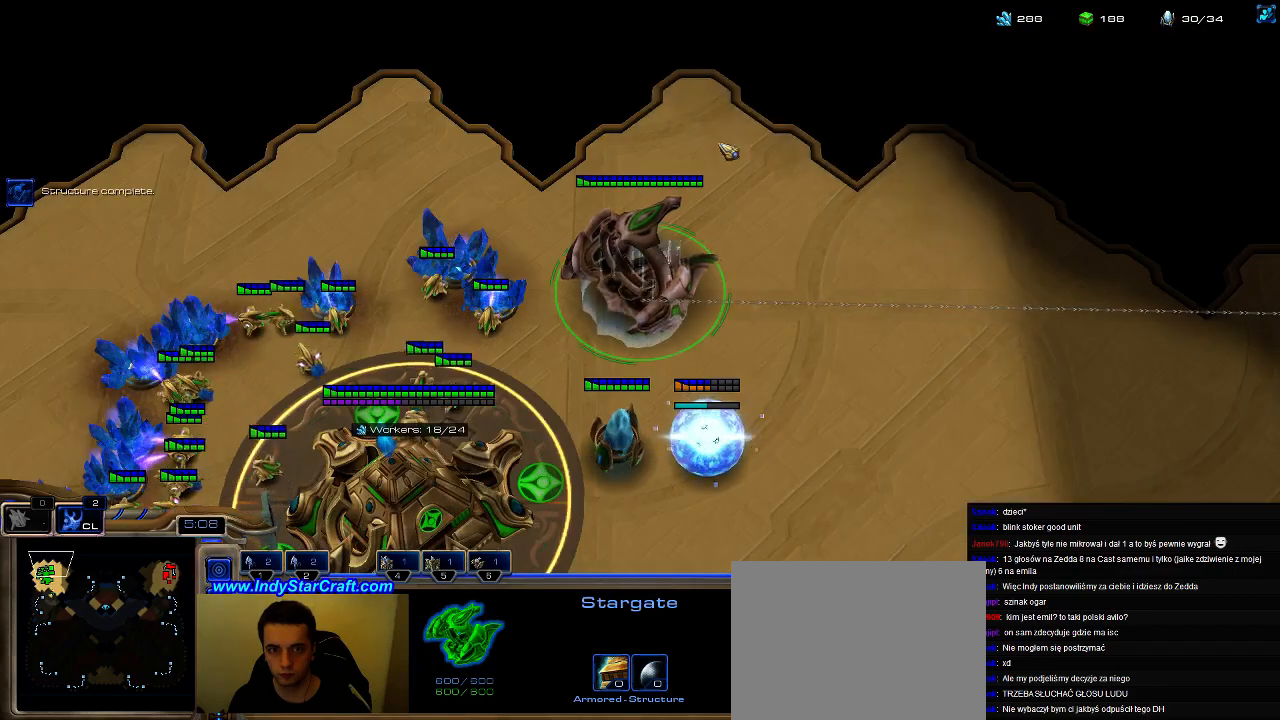
{"keys": [], "events": [[67, "5", "down"], [100, "e", "up"], [133, "c", "down"], [200, "5", "up"], [233, "c", "up"], [367, "5", "down"], [467, "5", "up"]]}
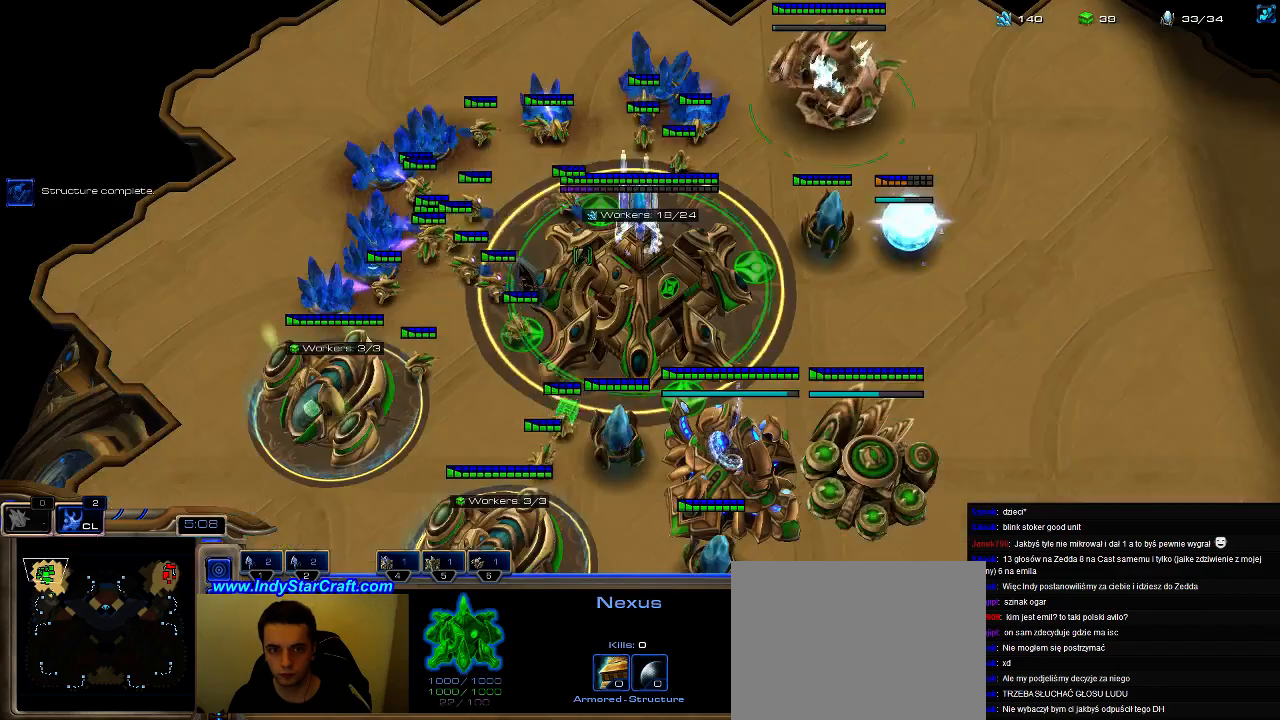
{"keys": ["5"], "events": [[67, "5", "down"], [167, "5", "up"], [267, "5", "down"], [333, "5", "up"], [433, "5", "down"]]}
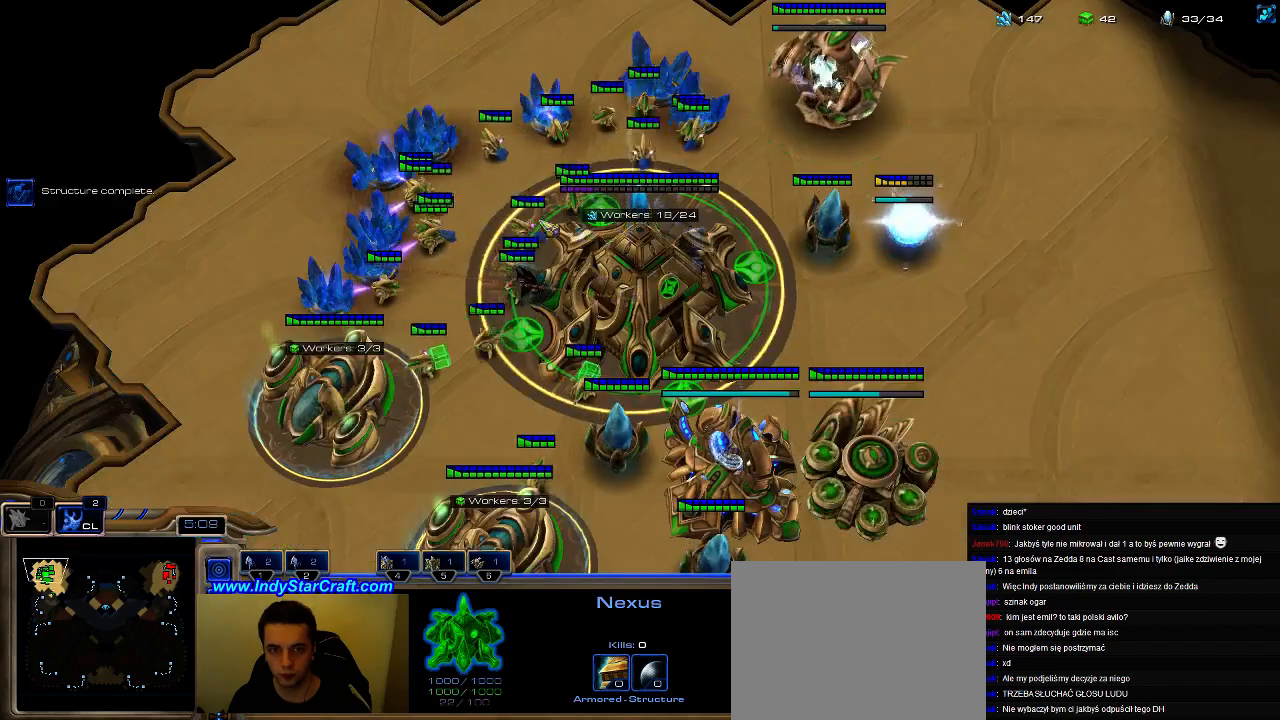
{"keys": [], "events": [[33, "5", "up"], [100, "5", "down"], [233, "5", "up"]]}
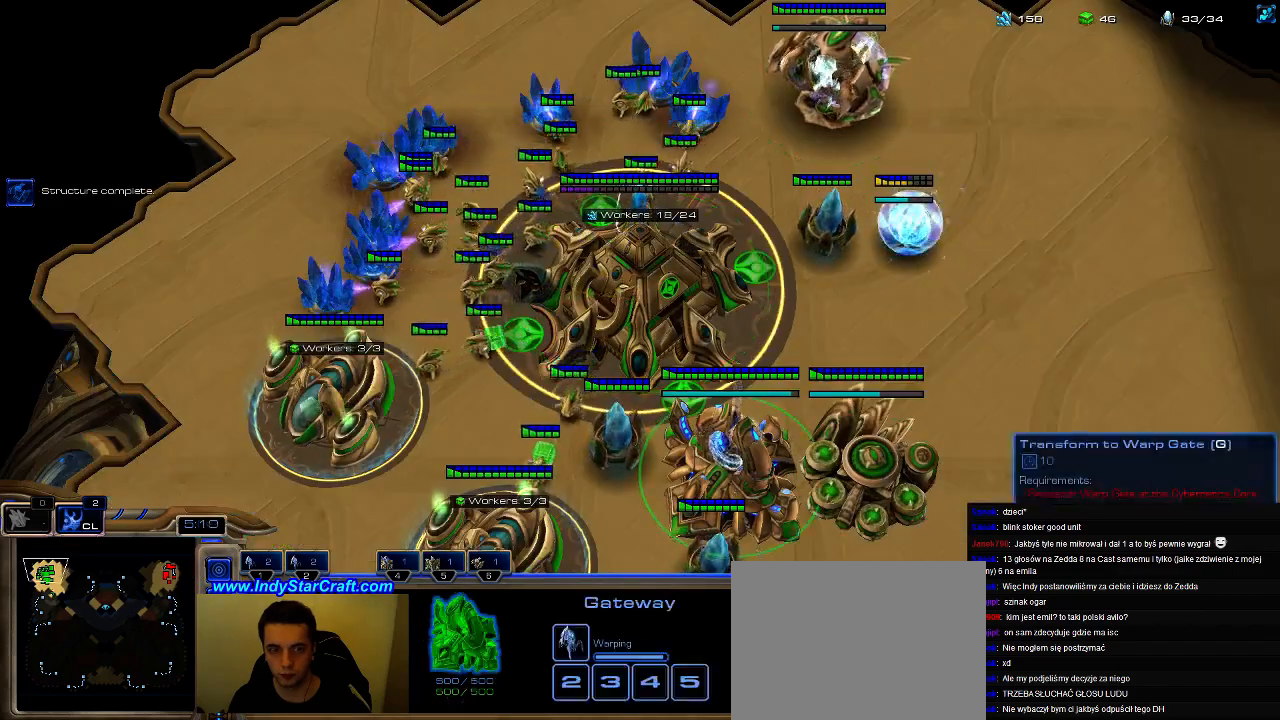
{"keys": [], "events": []}
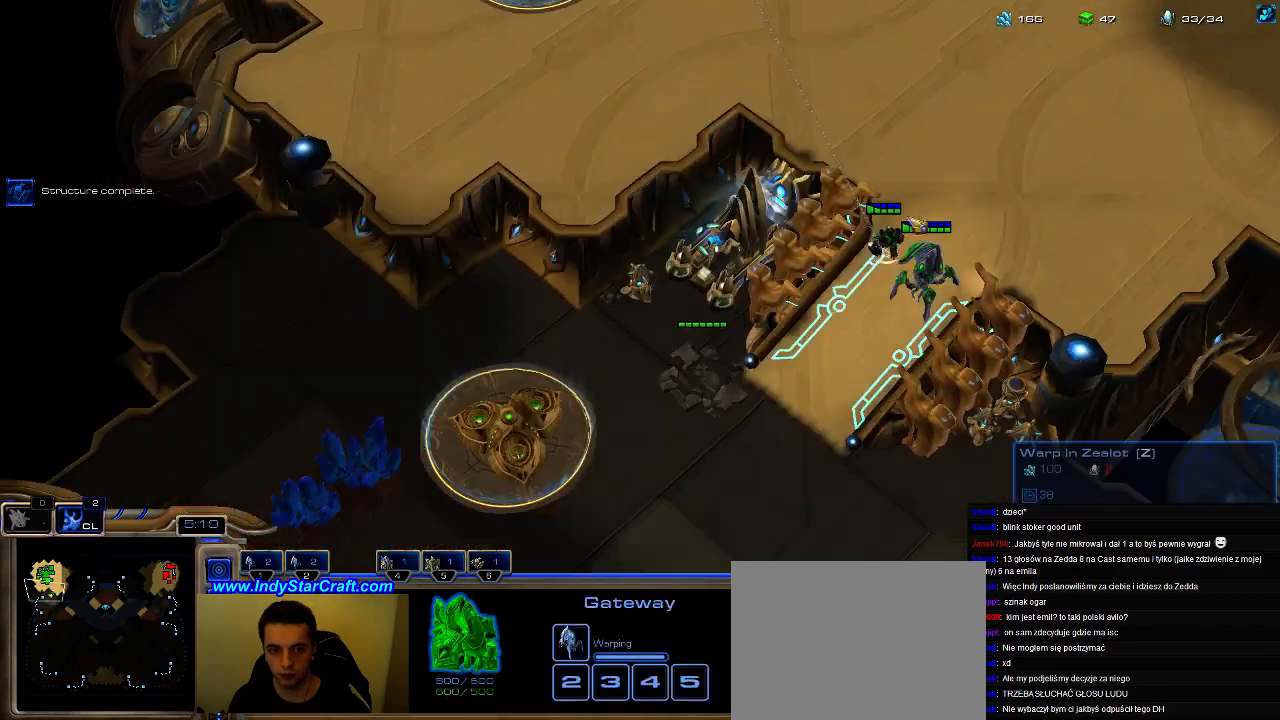
{"keys": [], "events": []}
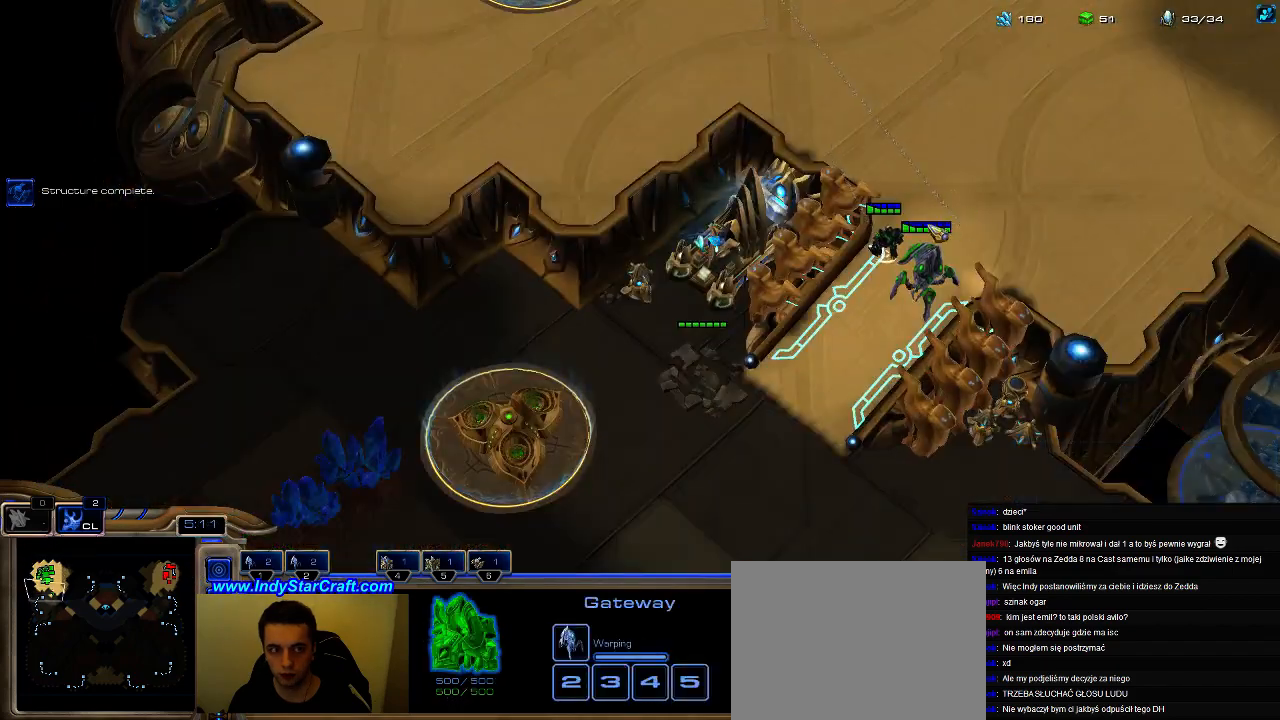
{"keys": [], "events": [[33, "f2", "down"], [67, "f2", "up"], [167, "5", "down"], [233, "5", "up"], [367, "5", "down"], [433, "5", "up"]]}
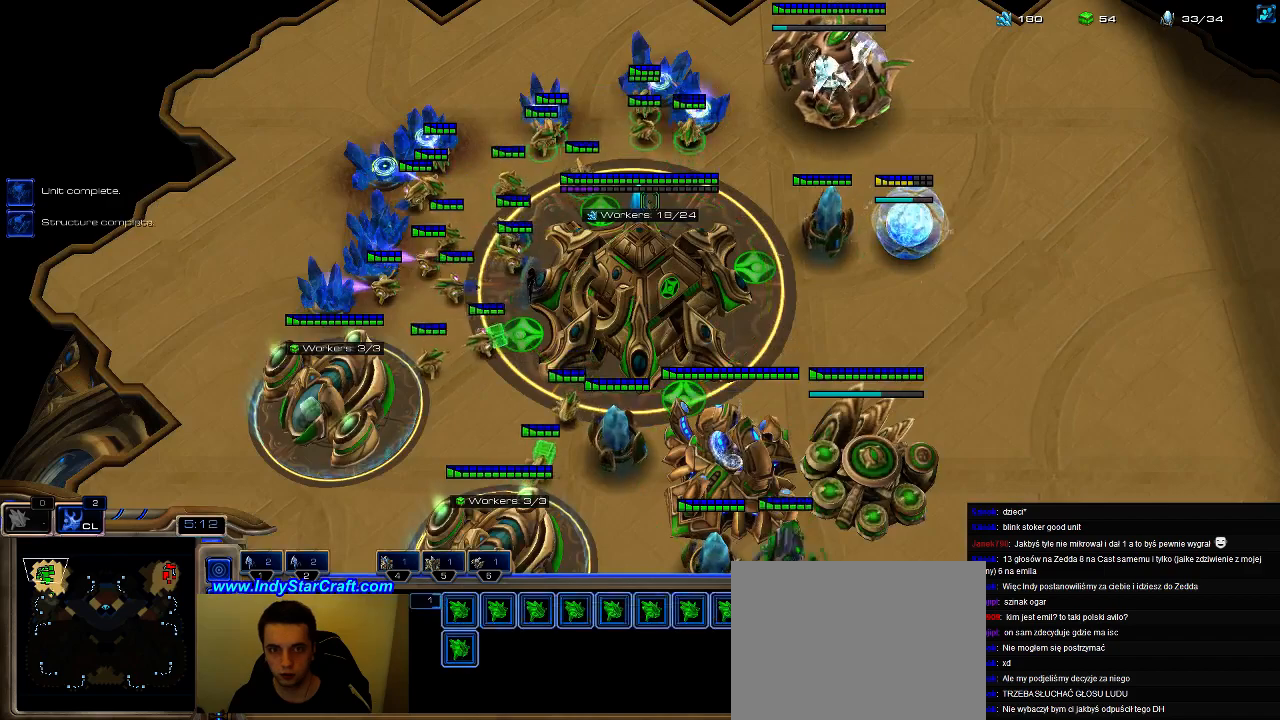
{"keys": [], "events": [[33, "5", "down"], [100, "5", "up"], [200, "5", "down"], [333, "5", "up"]]}
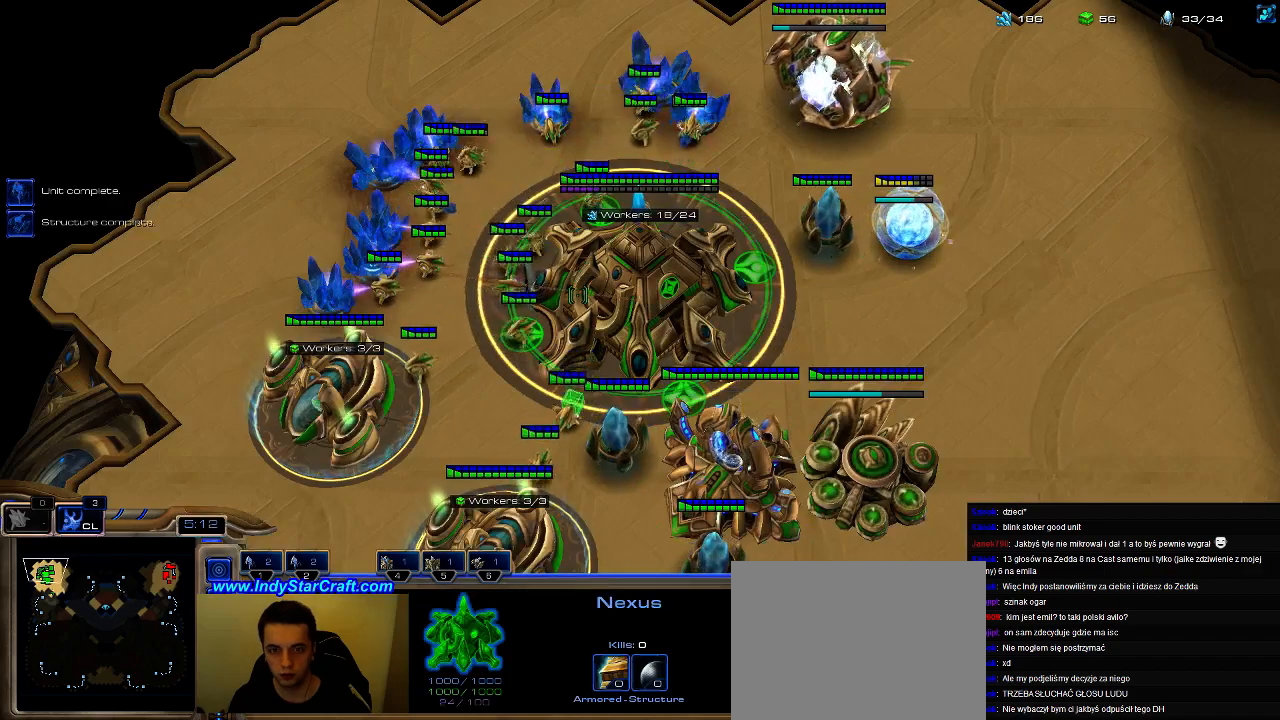
{"keys": [], "events": []}
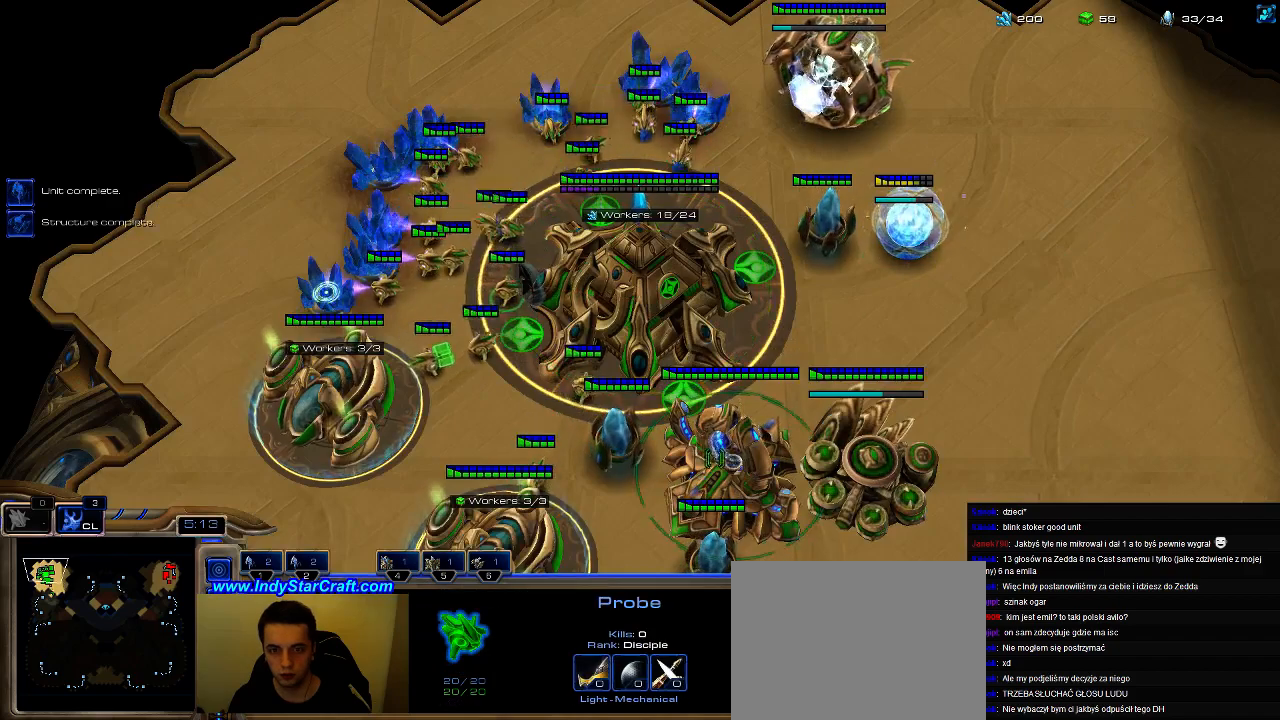
{"keys": [], "events": []}
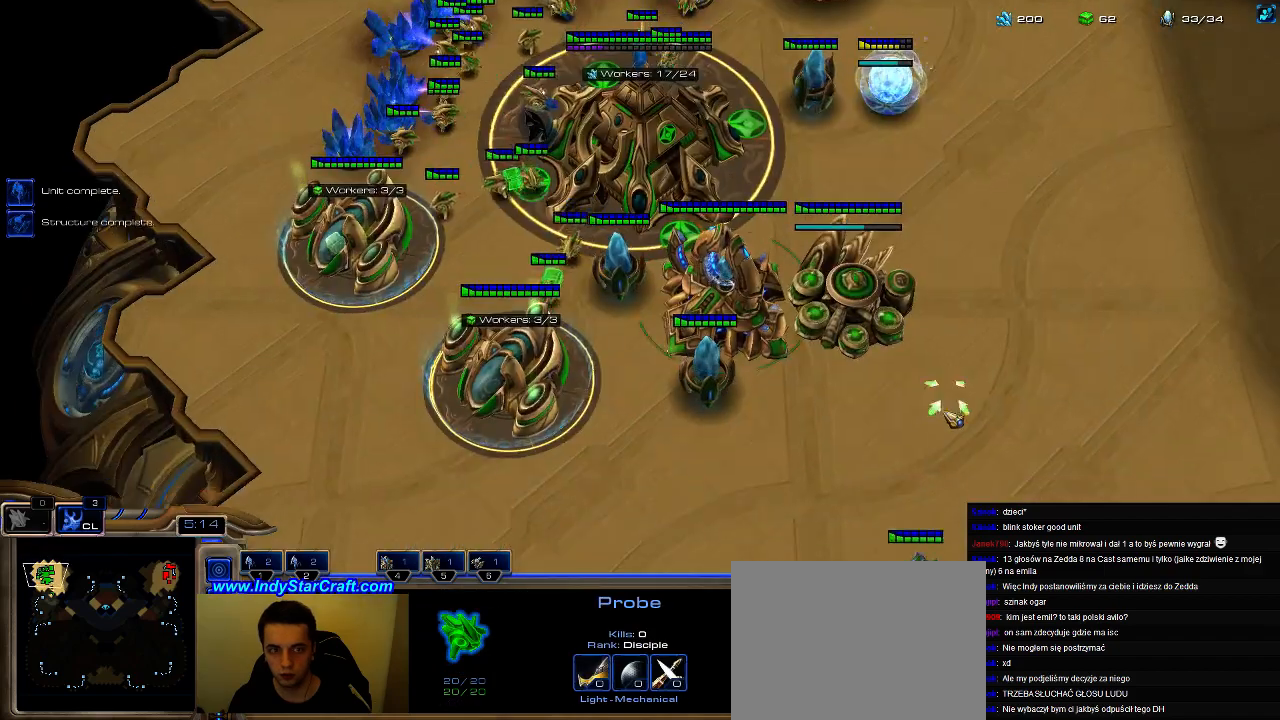
{"keys": ["b", "g"], "events": [[433, "b", "down"], [467, "g", "down"]]}
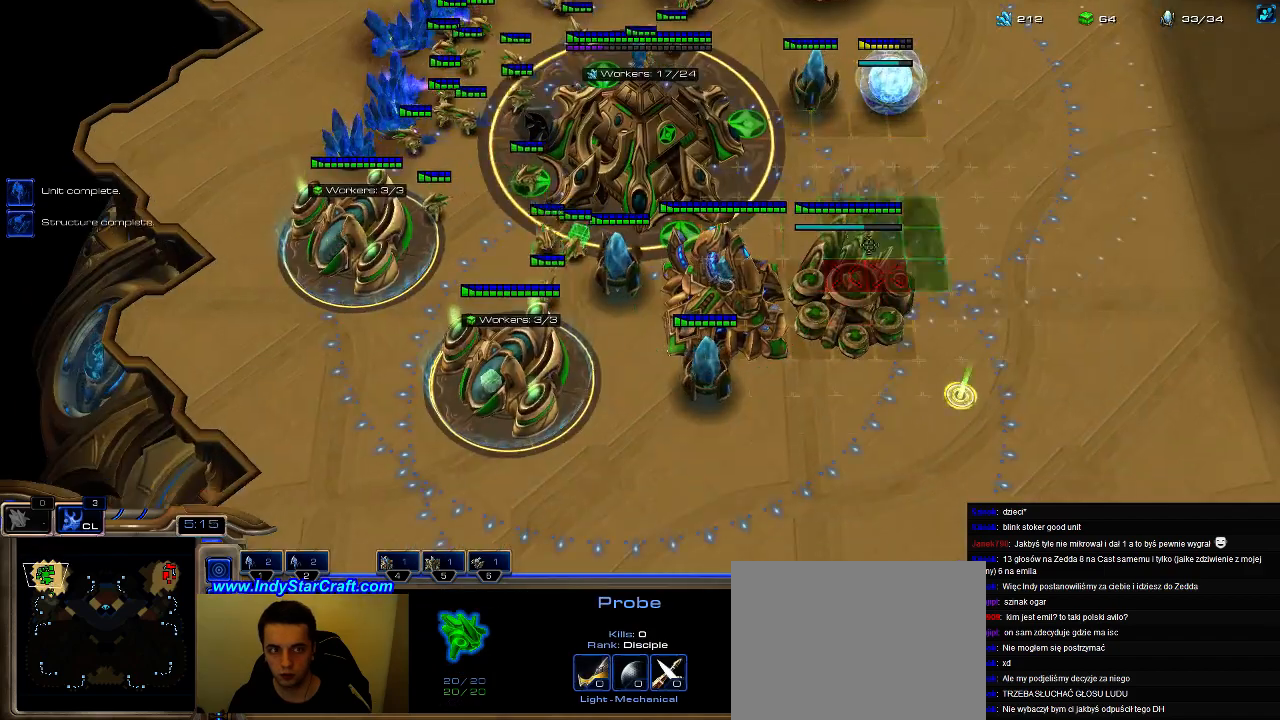
{"keys": [], "events": [[33, "b", "up"], [33, "g", "up"], [100, "g", "down"], [200, "g", "up"]]}
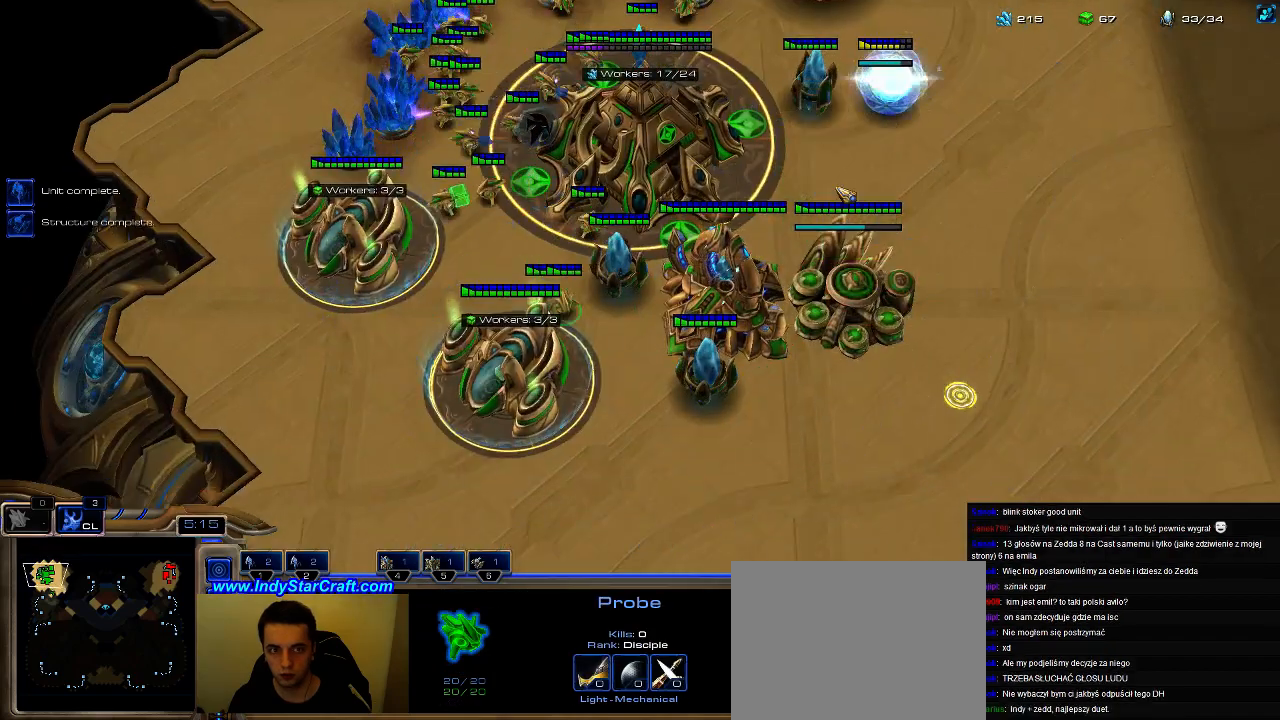
{"keys": ["shift"], "events": [[167, "shift", "down"]]}